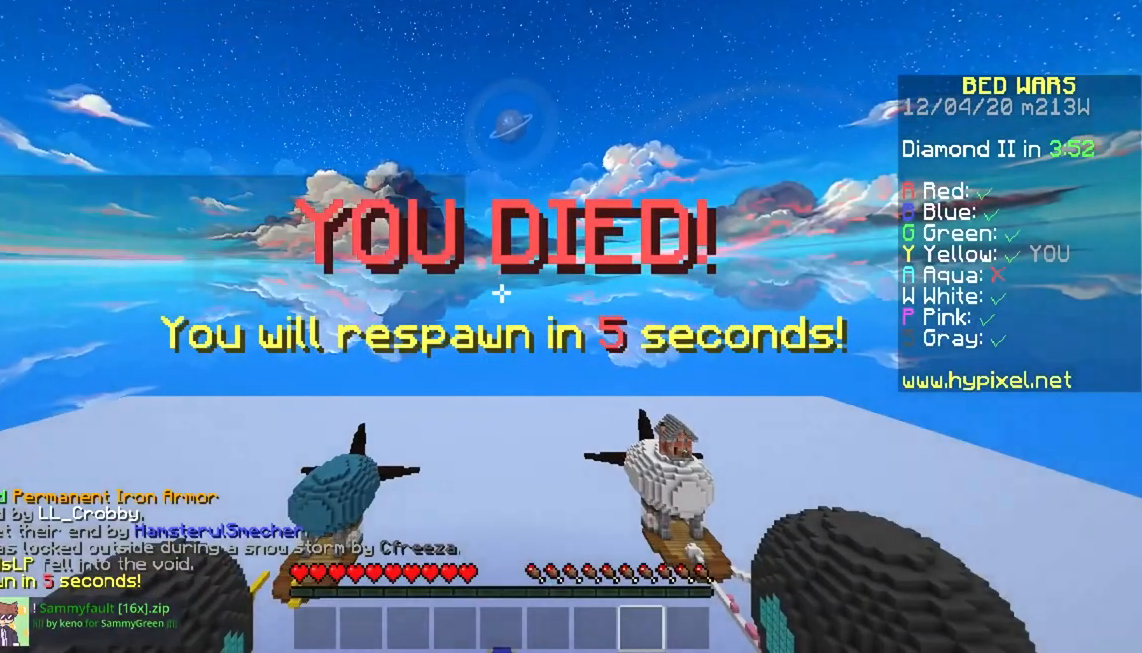
Gameplay with keyboard and mouse; each line is a JSON object with the keys and mouse buttons held at the frame after it. "events" lists presses ("down") and releases ("up") of "a", "d", "s", "space", "w", "mouse_left" and "mouse_right" between this image and that frame as [ms after this image, input, new state], when the widget could be followed in between. "mouse_left", "mouse_right" = the "left", "right" buttons of the "mouse" list. No other keys are recorded. Fast repeated clicks can show as one long hold. Mouse movement is not recorded.
{"keys": [], "mouse": [], "events": []}
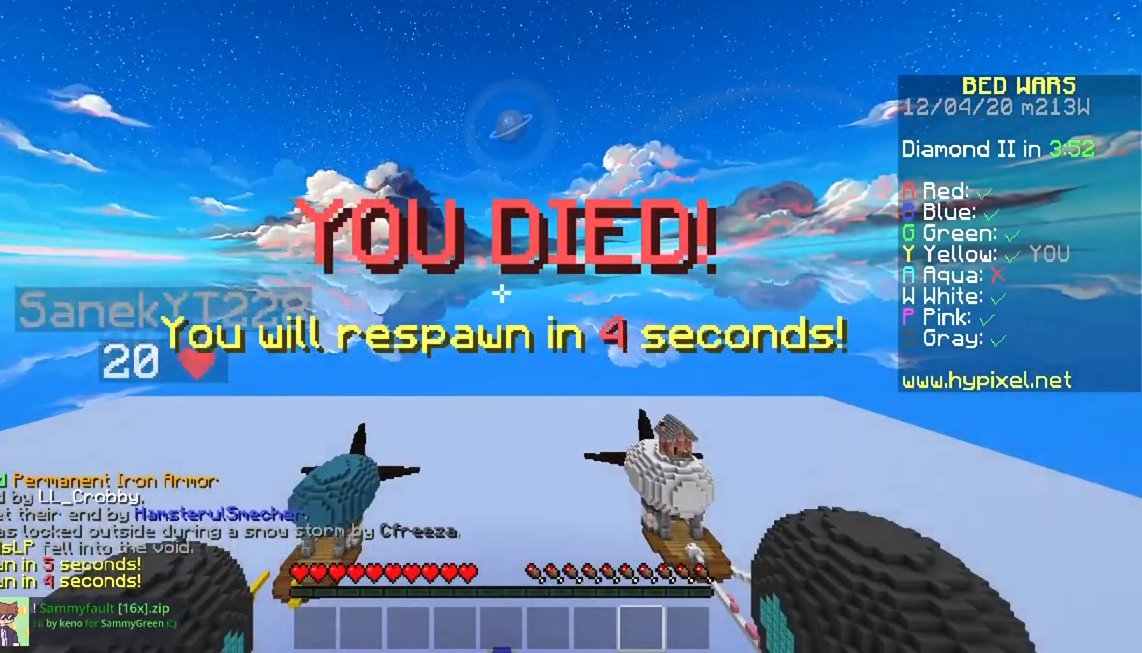
{"keys": [], "mouse": [], "events": []}
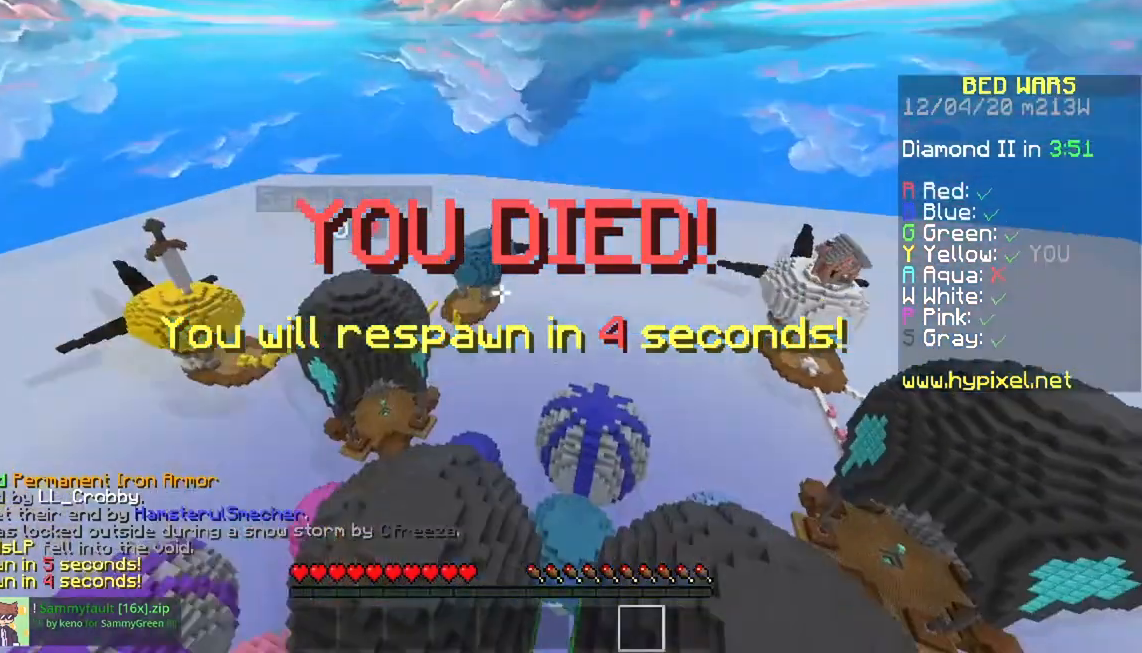
{"keys": [], "mouse": [], "events": []}
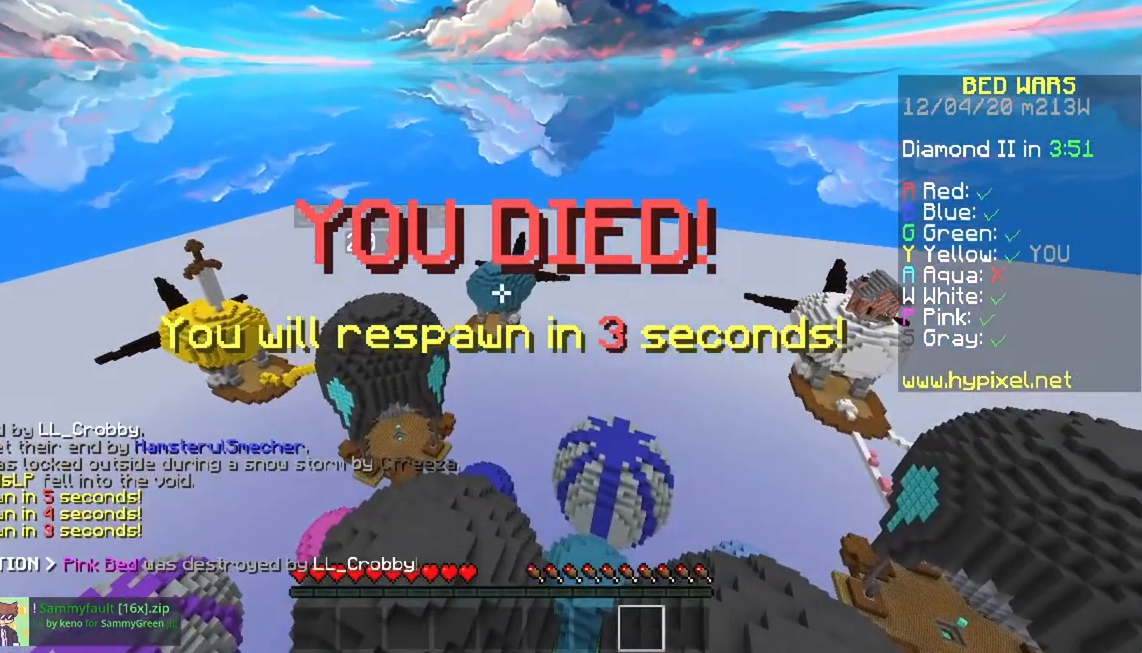
{"keys": [], "mouse": [], "events": [[367, "mouse_right", "down"], [468, "mouse_right", "up"]]}
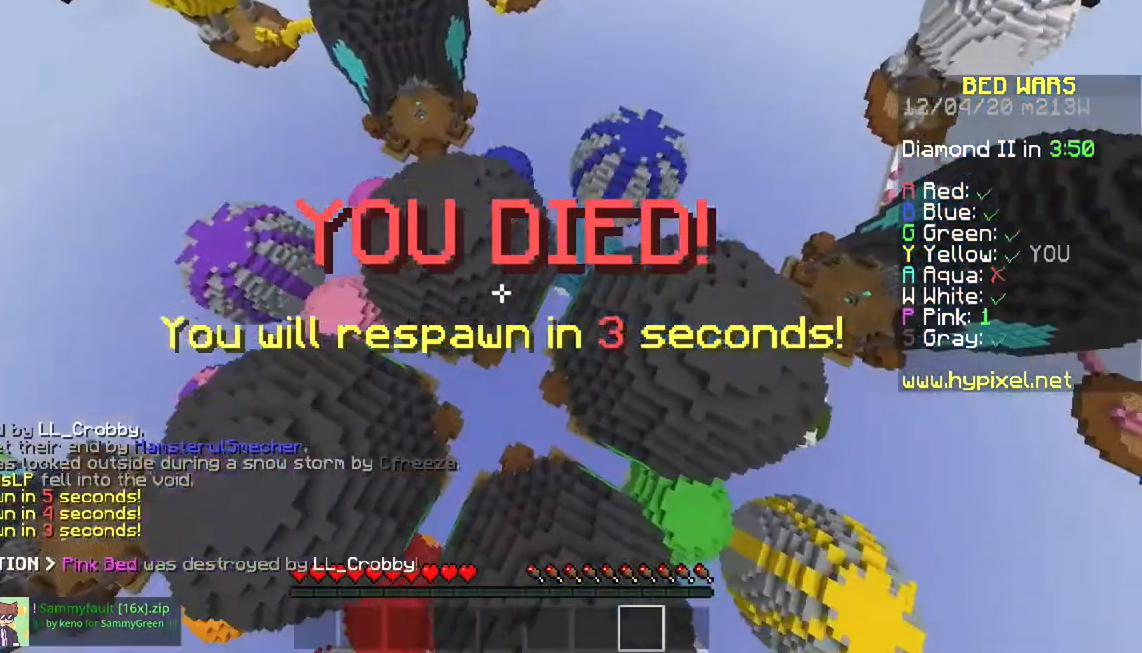
{"keys": [], "mouse": [], "events": [[50, "mouse_right", "down"], [500, "mouse_right", "up"]]}
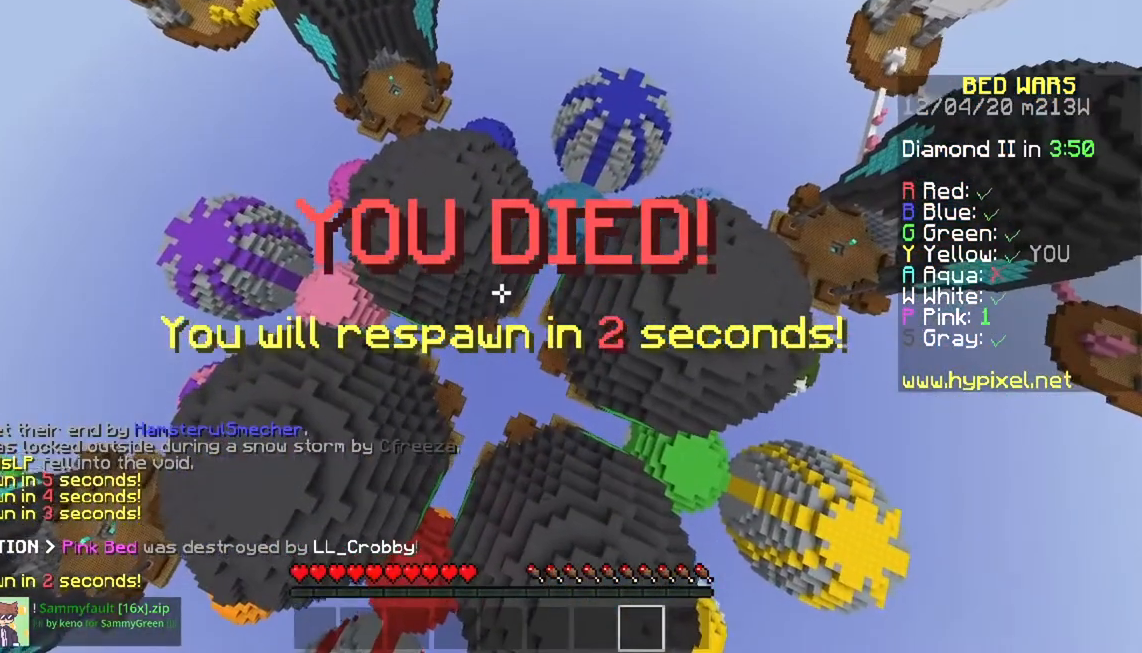
{"keys": [], "mouse": [], "events": []}
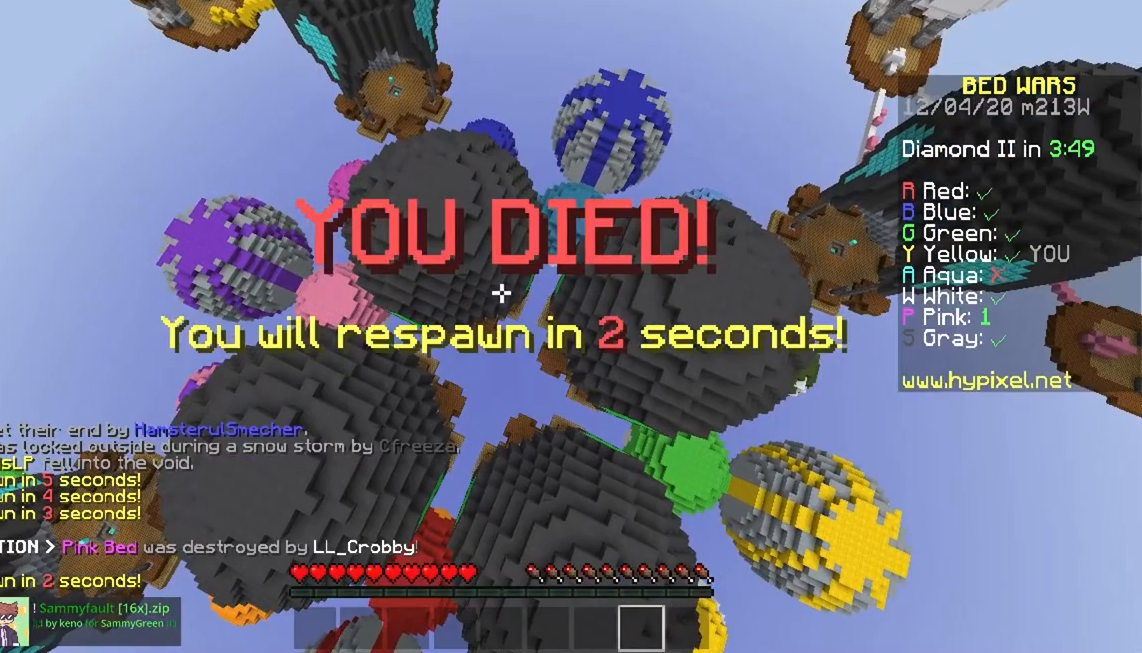
{"keys": [], "mouse": [], "events": []}
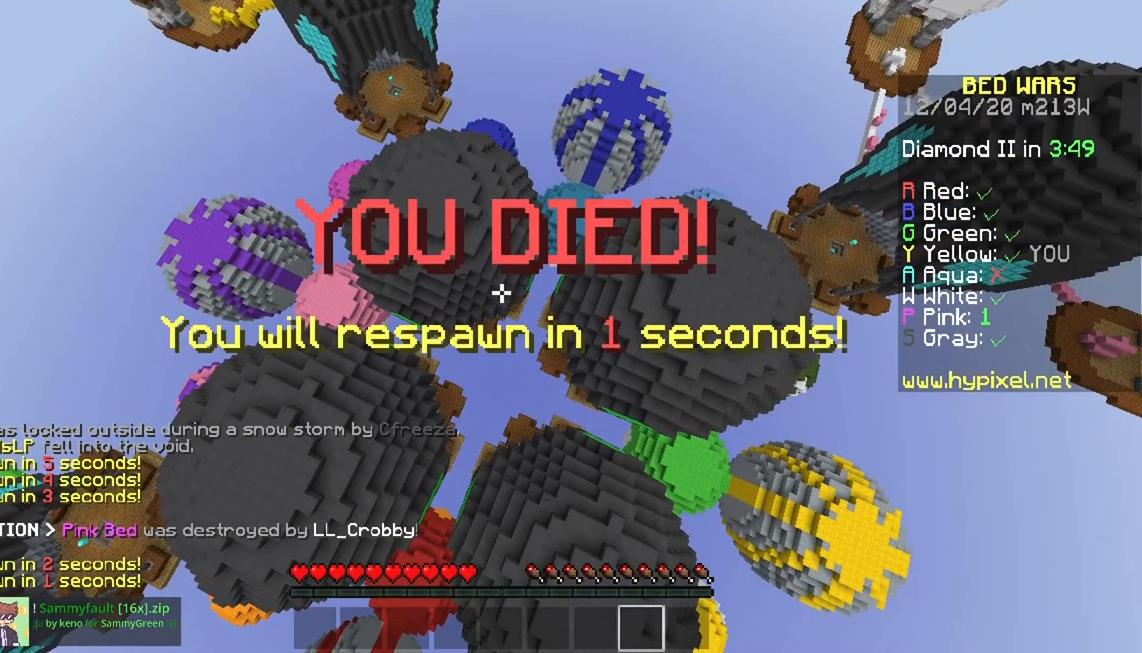
{"keys": [], "mouse": [], "events": []}
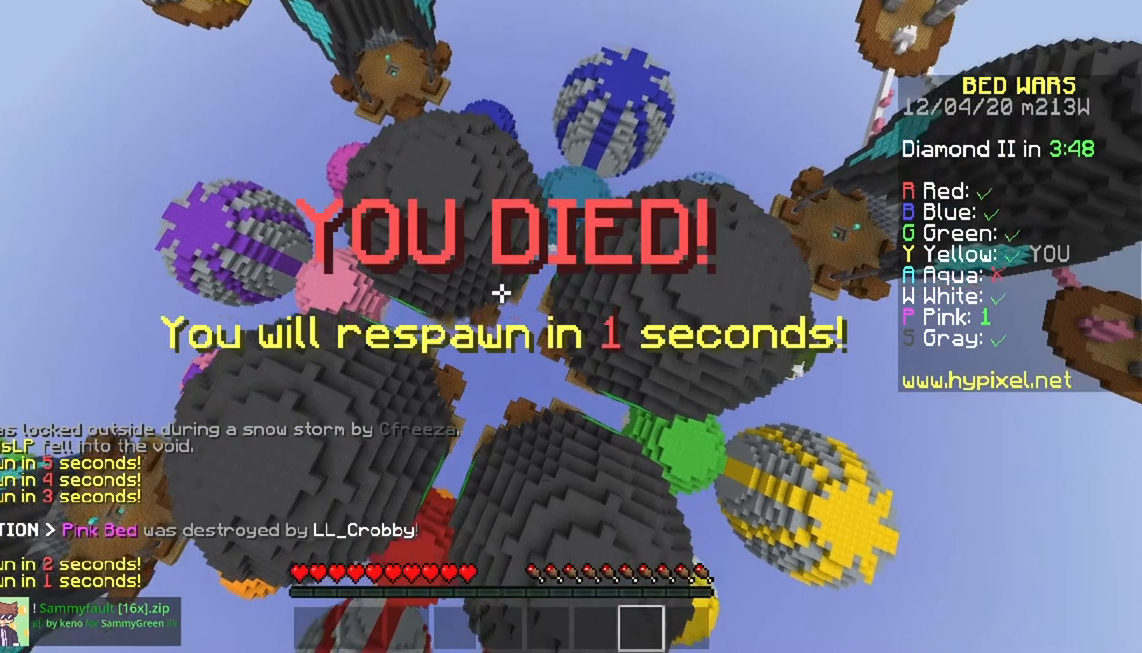
{"keys": ["s"], "mouse": [], "events": [[334, "s", "down"]]}
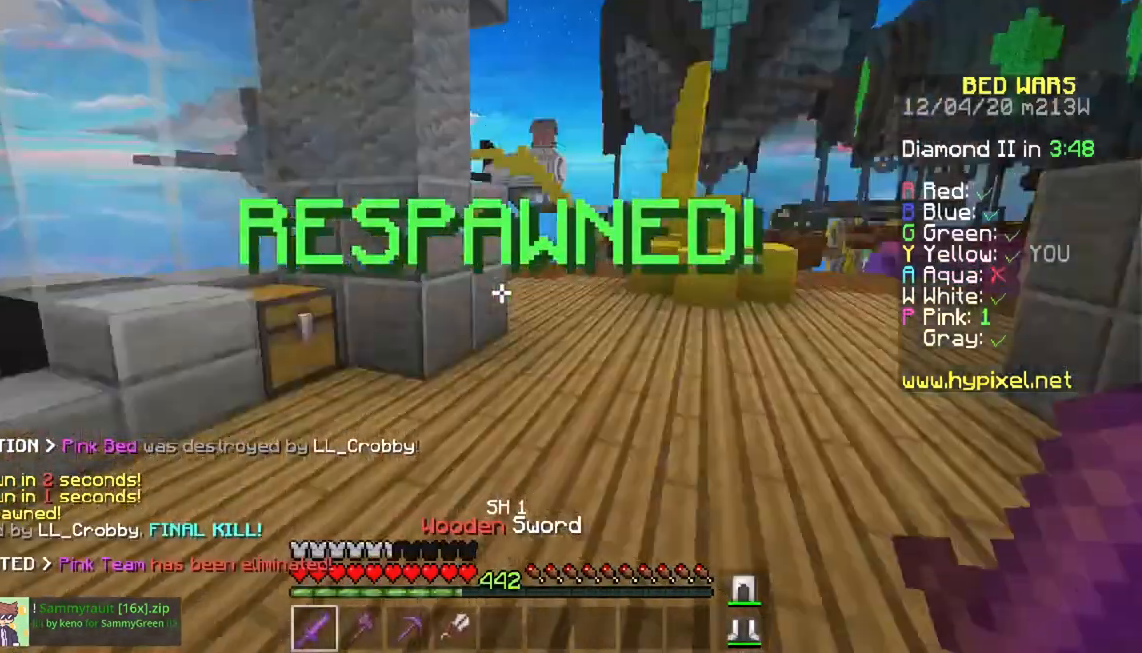
{"keys": ["w"], "mouse": [], "events": [[16, "a", "down"], [33, "s", "up"], [66, "w", "down"], [417, "a", "up"]]}
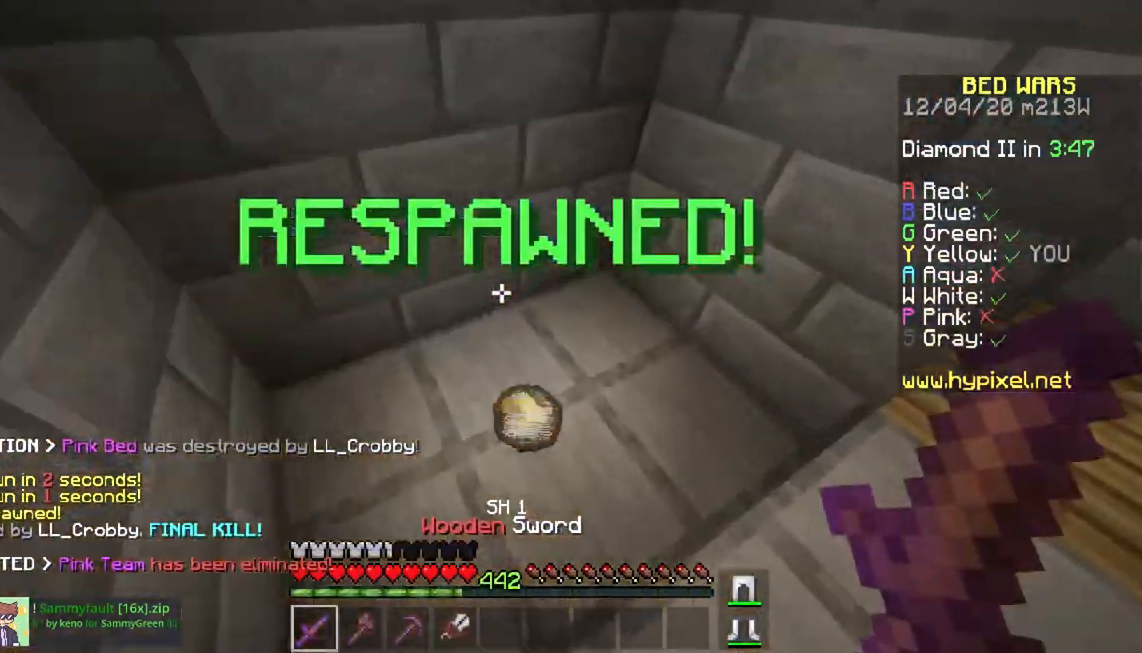
{"keys": [], "mouse": [], "events": [[184, "w", "up"]]}
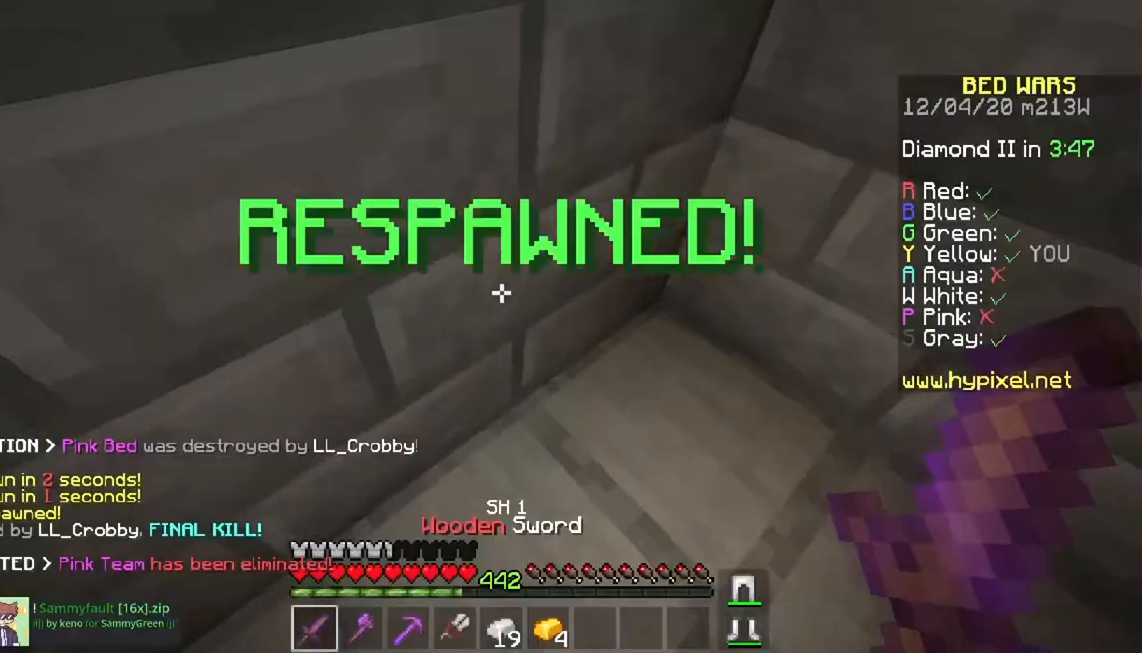
{"keys": ["w"], "mouse": [], "events": [[66, "w", "down"]]}
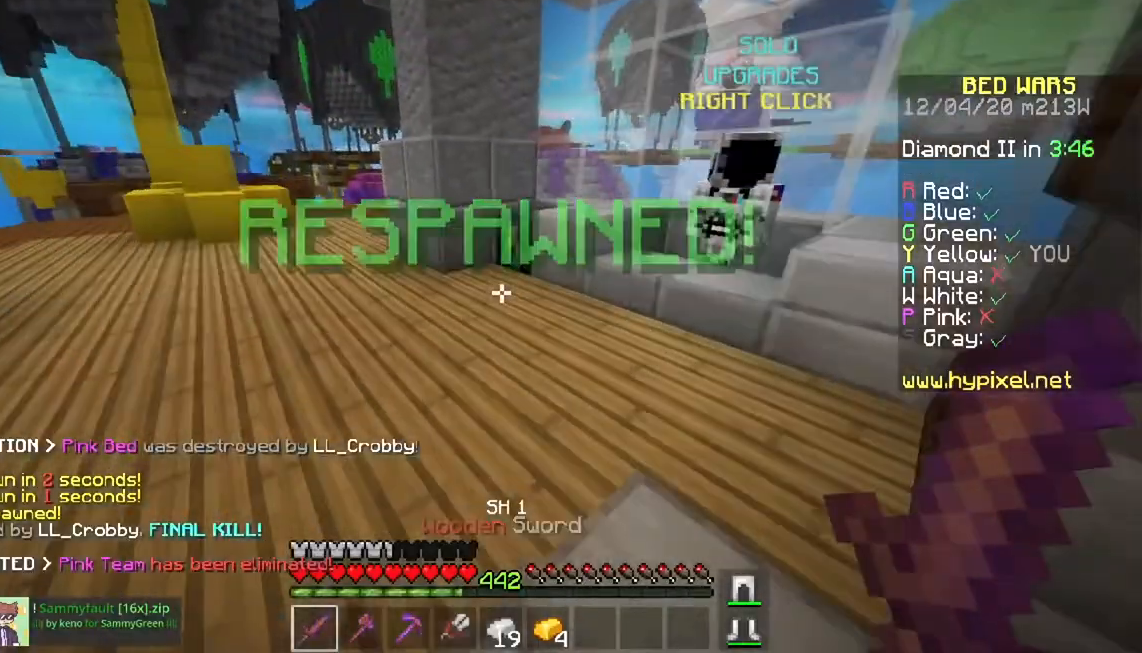
{"keys": [], "mouse": [], "events": [[301, "mouse_right", "down"], [467, "mouse_right", "up"], [484, "w", "up"]]}
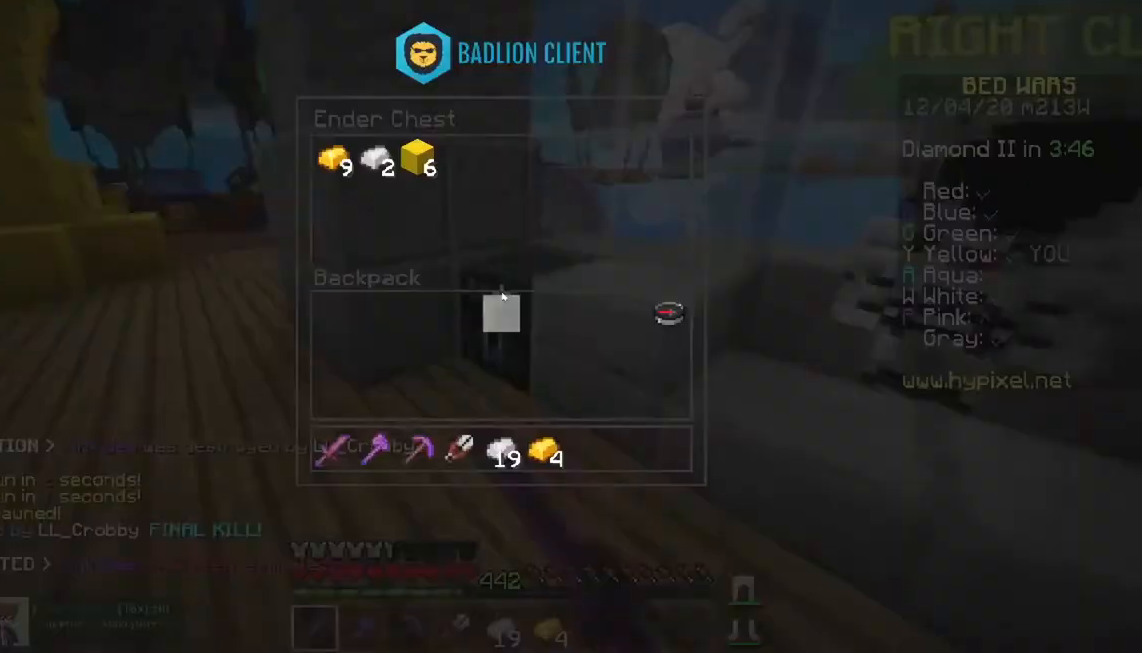
{"keys": [], "mouse": [], "events": []}
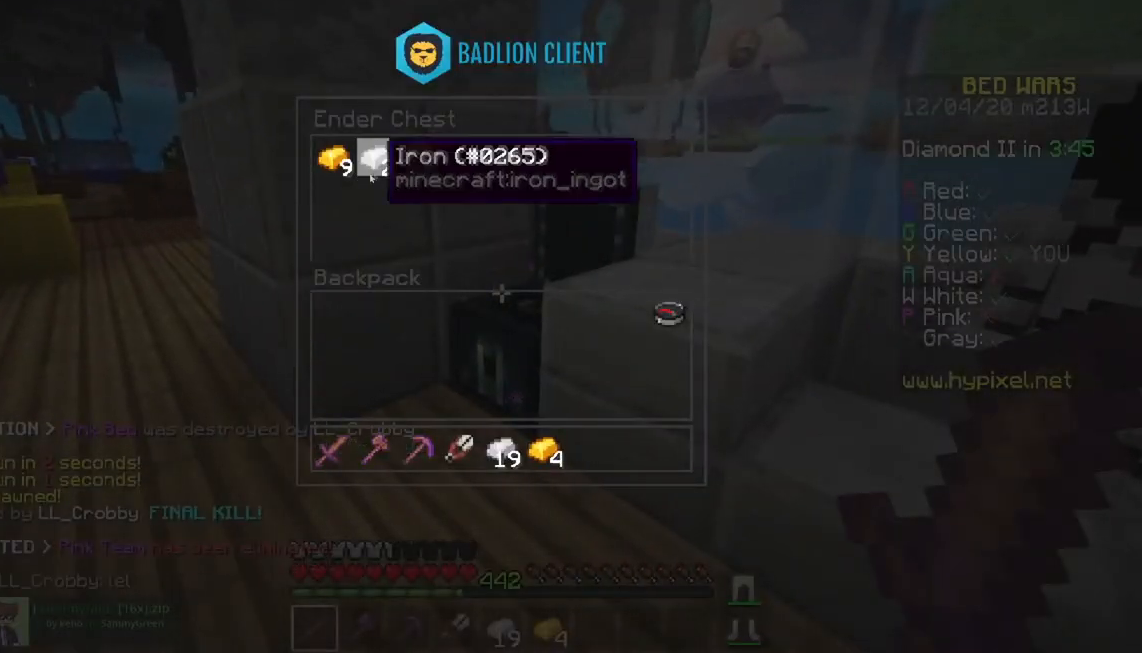
{"keys": [], "mouse": [], "events": []}
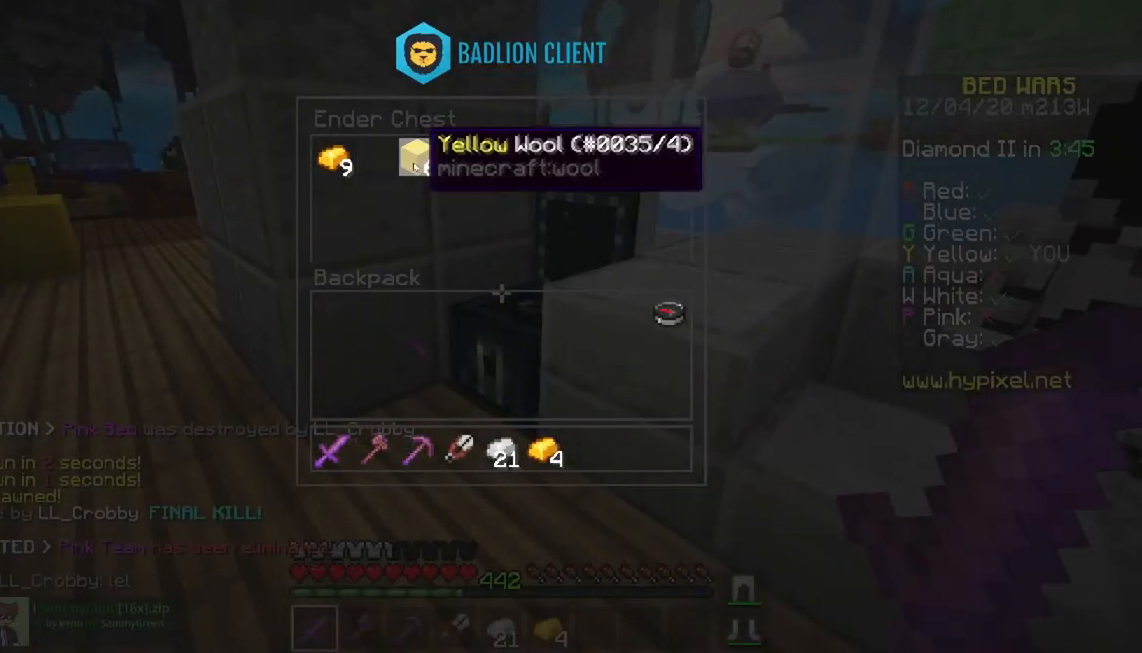
{"keys": ["a", "w"], "mouse": [], "events": [[417, "a", "down"], [450, "w", "down"]]}
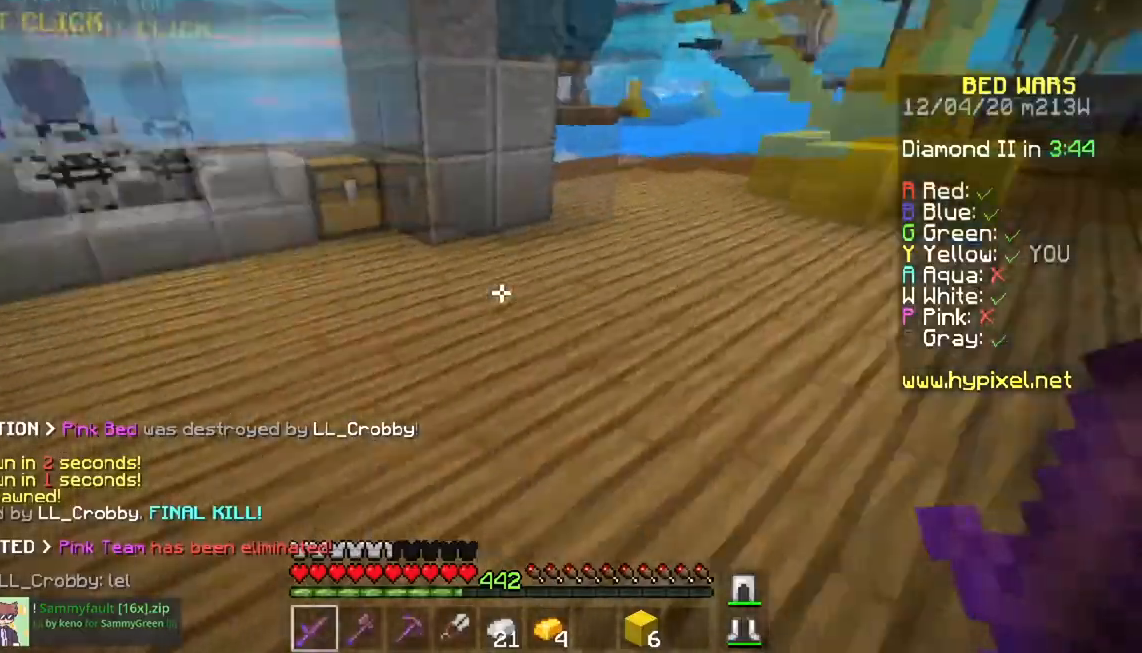
{"keys": ["a", "w"], "mouse": [], "events": []}
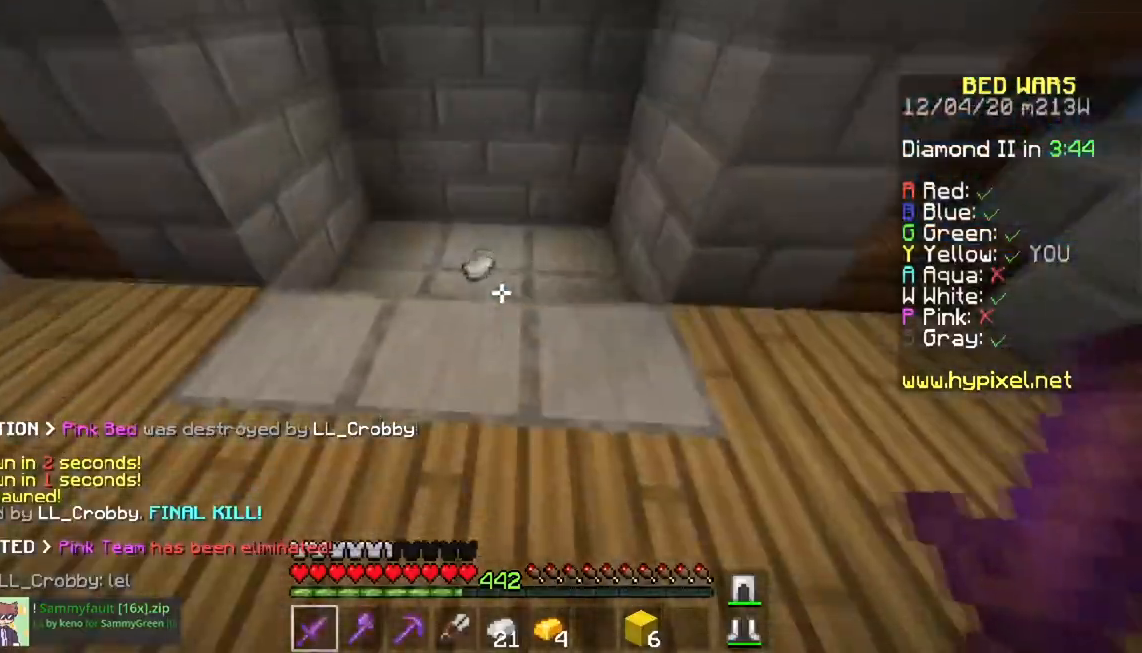
{"keys": ["w"], "mouse": [], "events": [[233, "a", "up"]]}
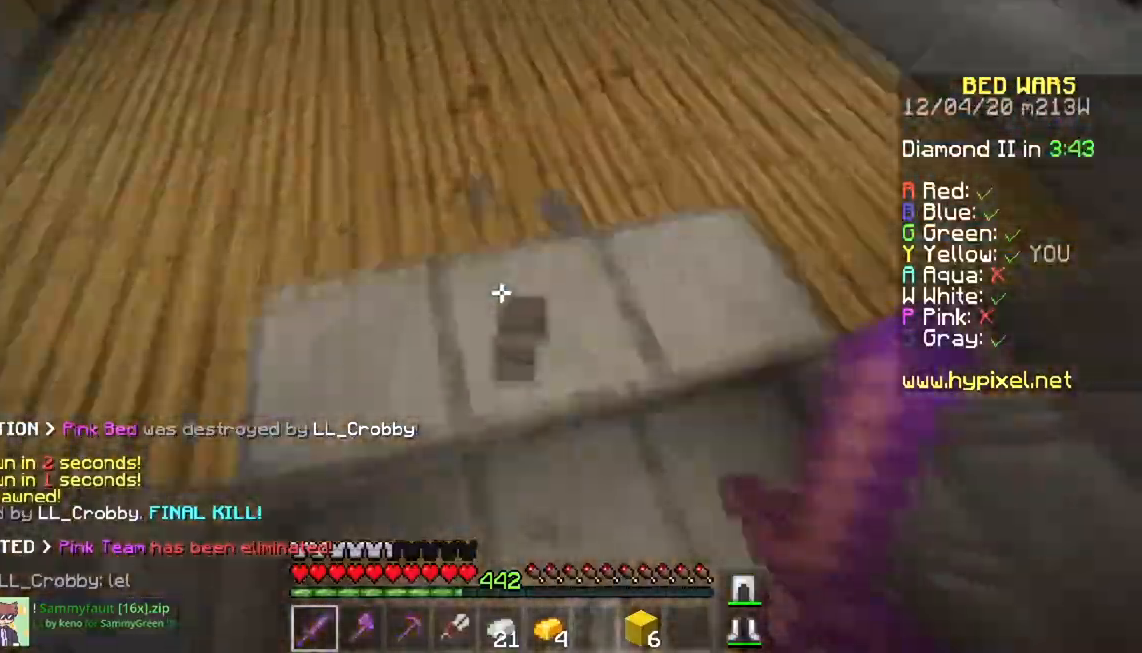
{"keys": ["w"], "mouse": [], "events": []}
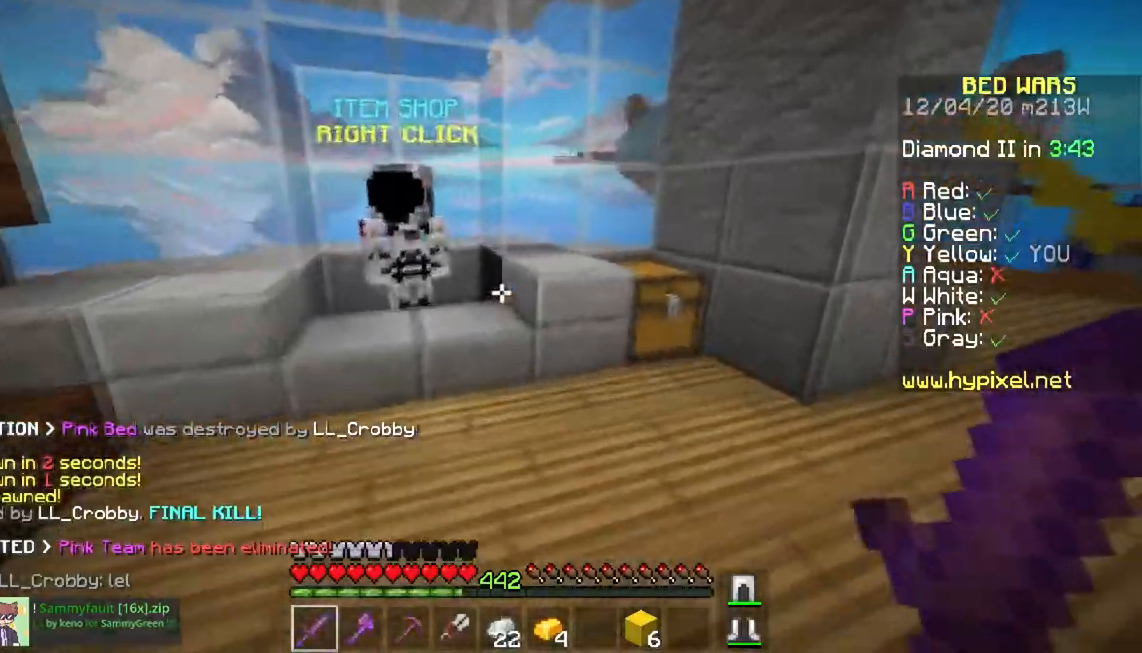
{"keys": [], "mouse": [], "events": [[250, "mouse_right", "down"], [250, "w", "up"], [434, "mouse_right", "up"]]}
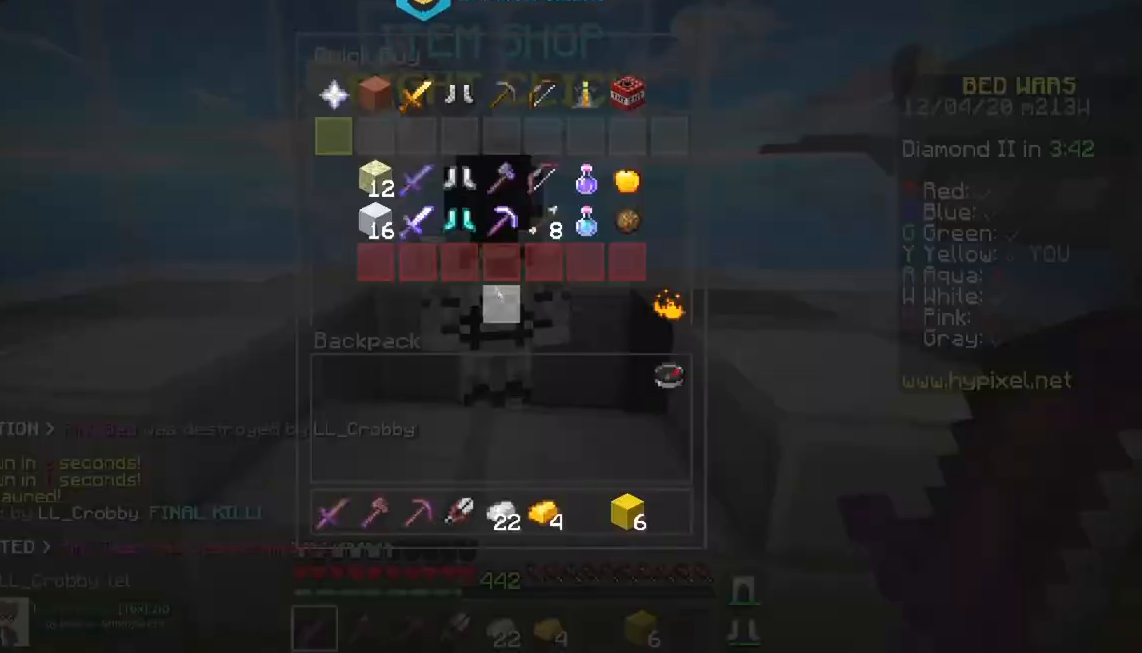
{"keys": [], "mouse": [], "events": []}
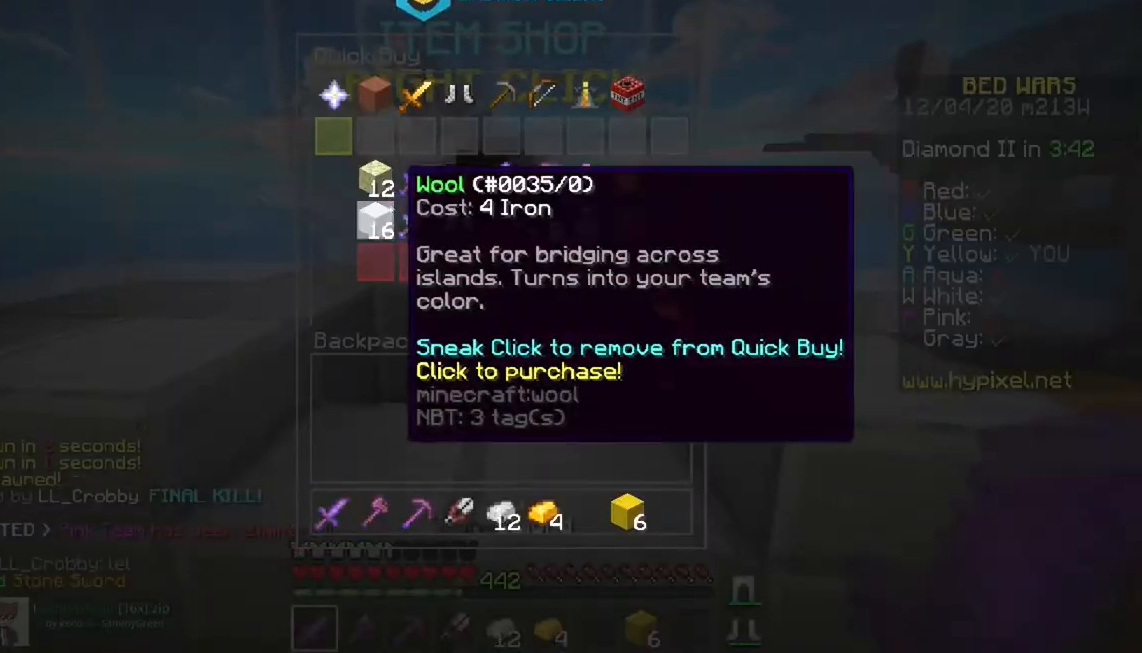
{"keys": [], "mouse": [], "events": []}
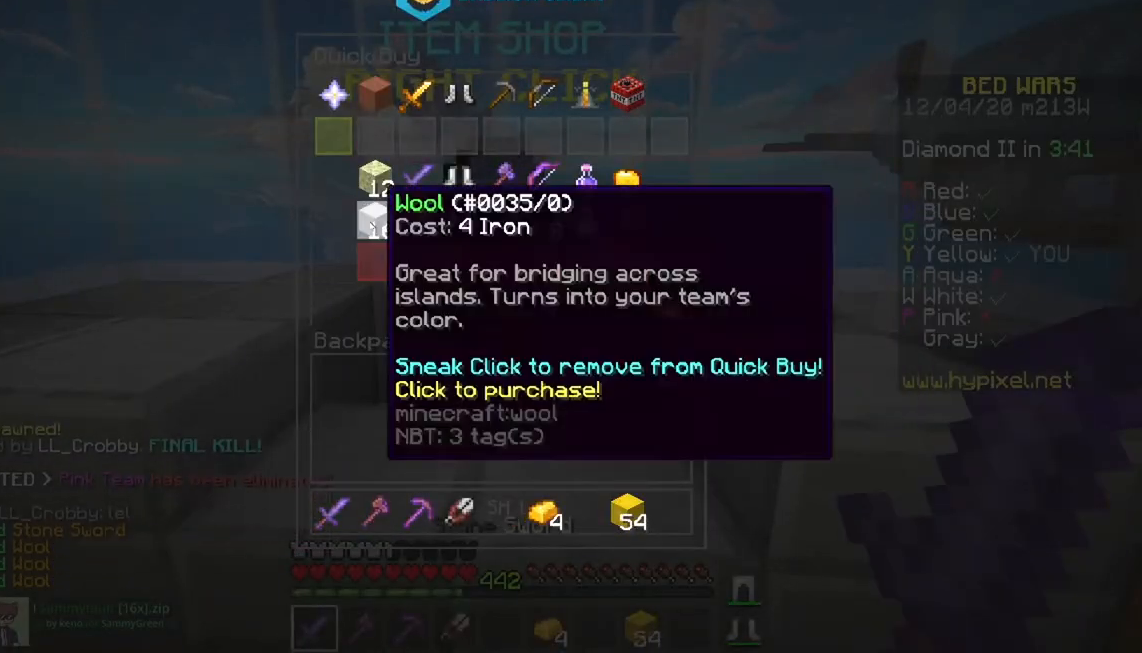
{"keys": ["w"], "mouse": [], "events": [[100, "w", "down"]]}
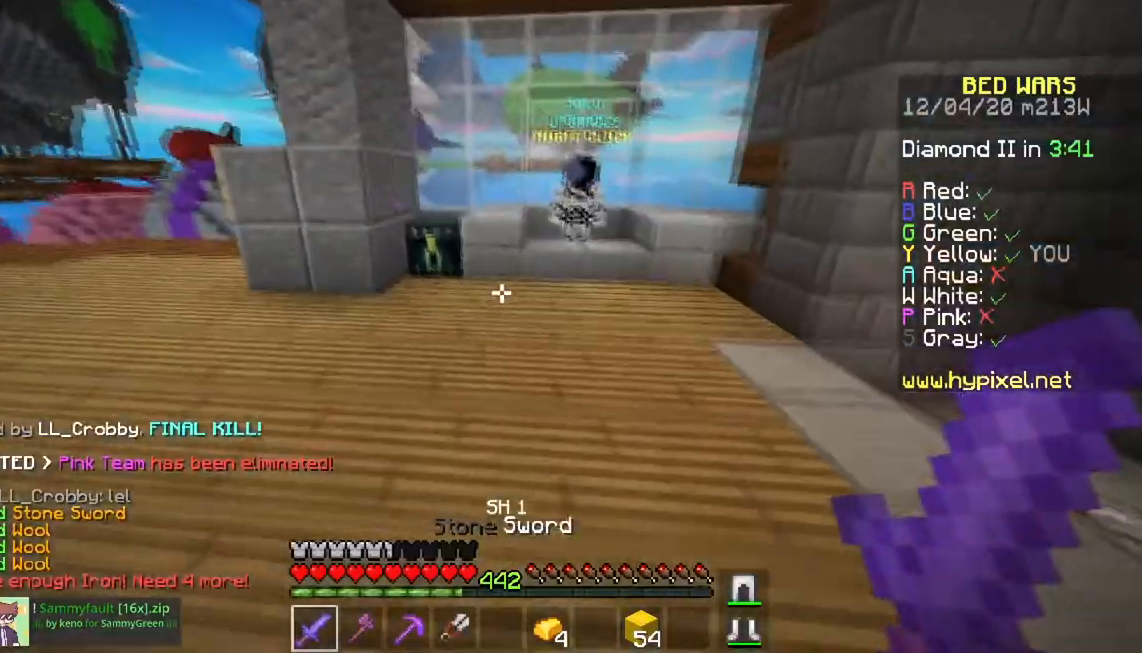
{"keys": ["w"], "mouse": ["right"], "events": [[350, "mouse_right", "down"]]}
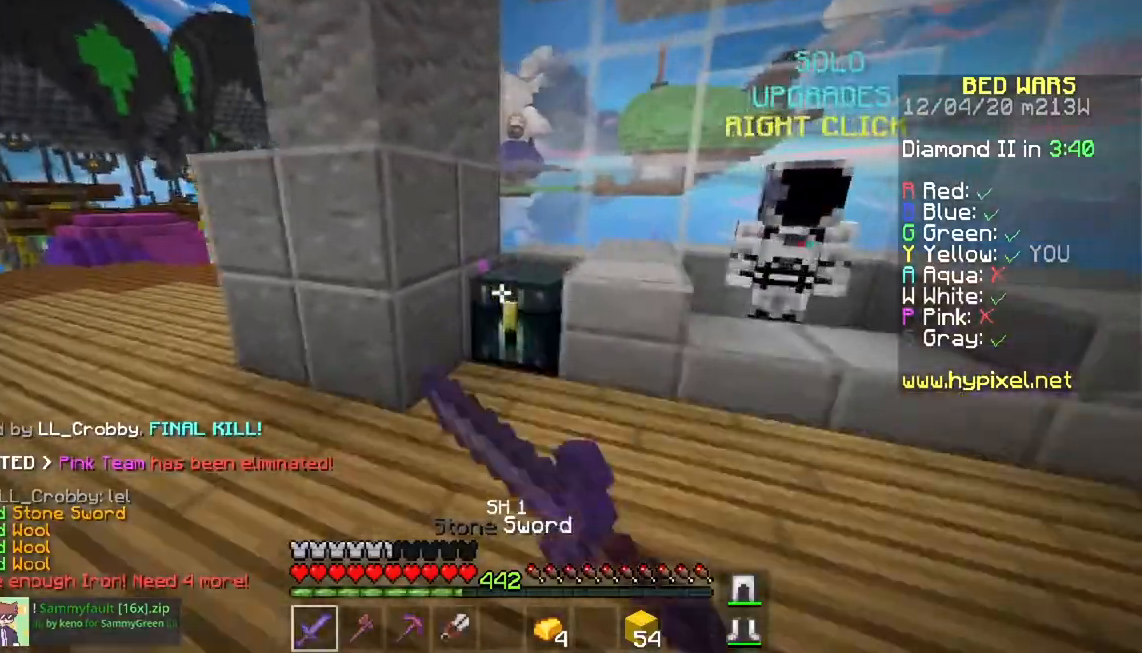
{"keys": ["a", "w"], "mouse": []}
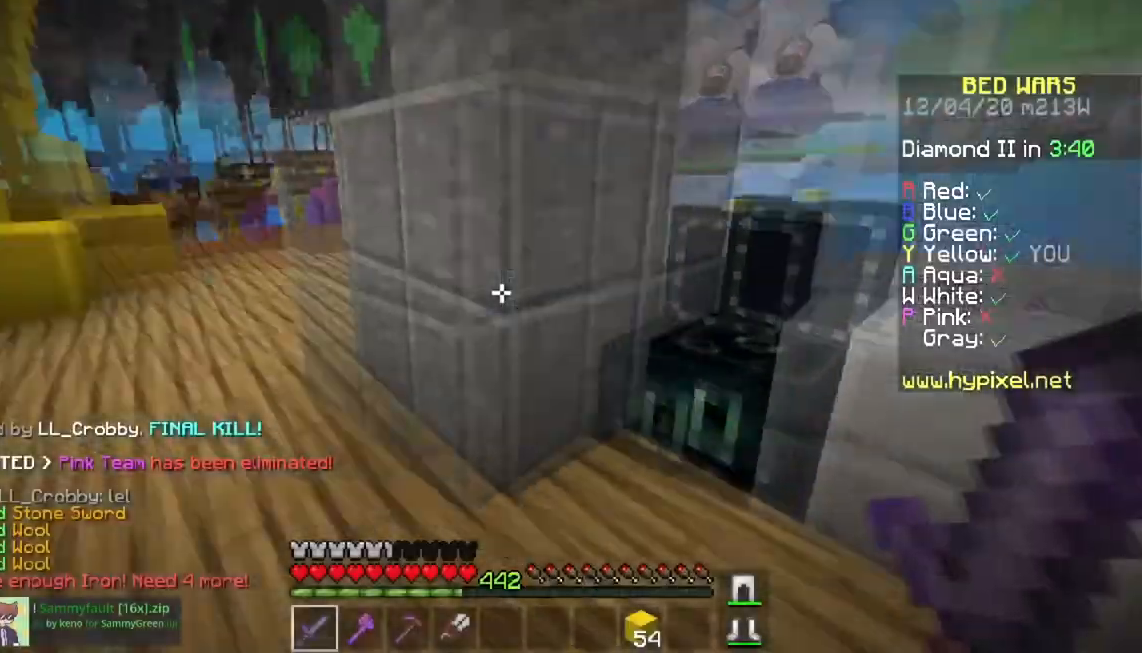
{"keys": ["space", "w"], "mouse": [], "events": [[217, "space", "down"], [350, "a", "up"]]}
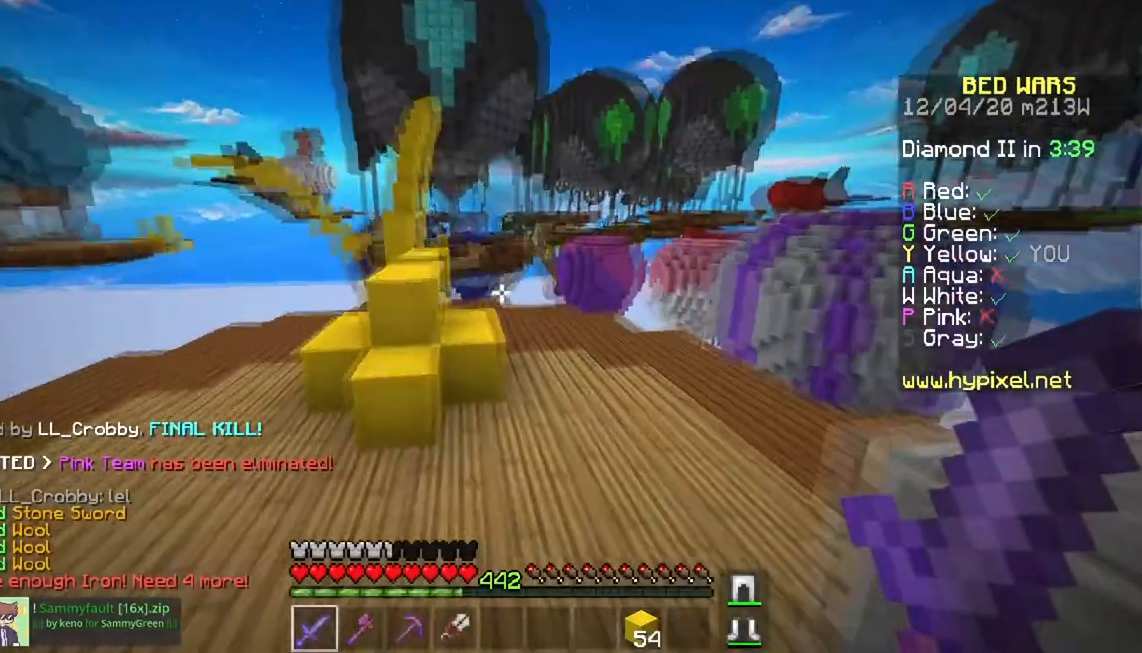
{"keys": ["a", "w"], "mouse": [], "events": [[34, "space", "up"], [50, "a", "down"]]}
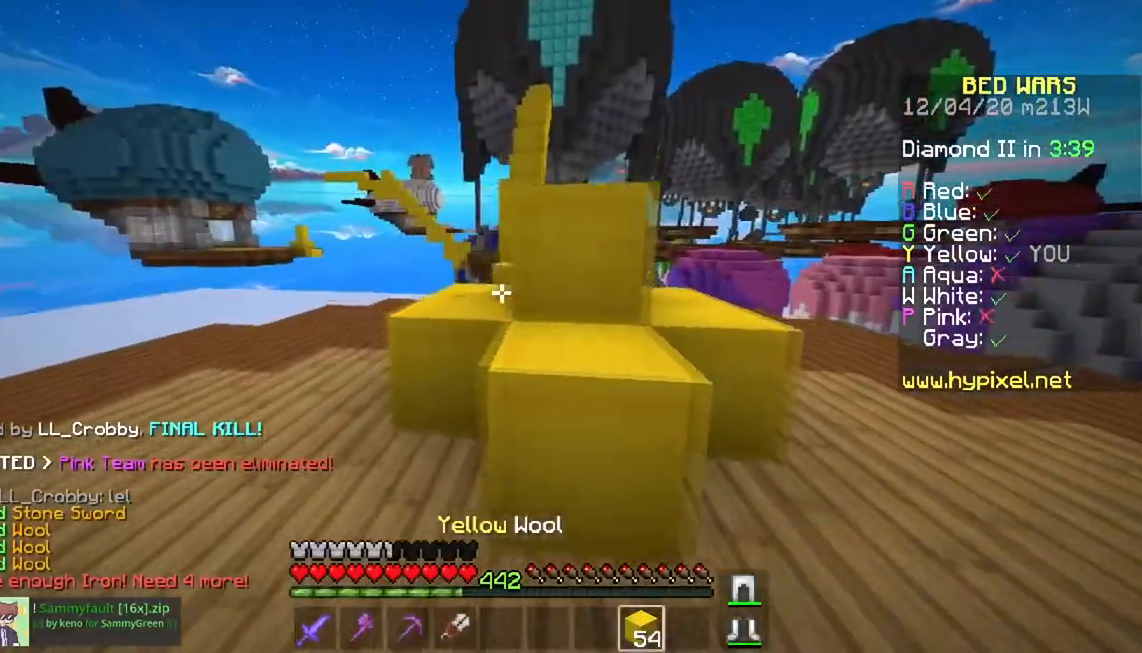
{"keys": ["w"], "mouse": [], "events": [[150, "a", "up"], [150, "space", "down"], [450, "space", "up"]]}
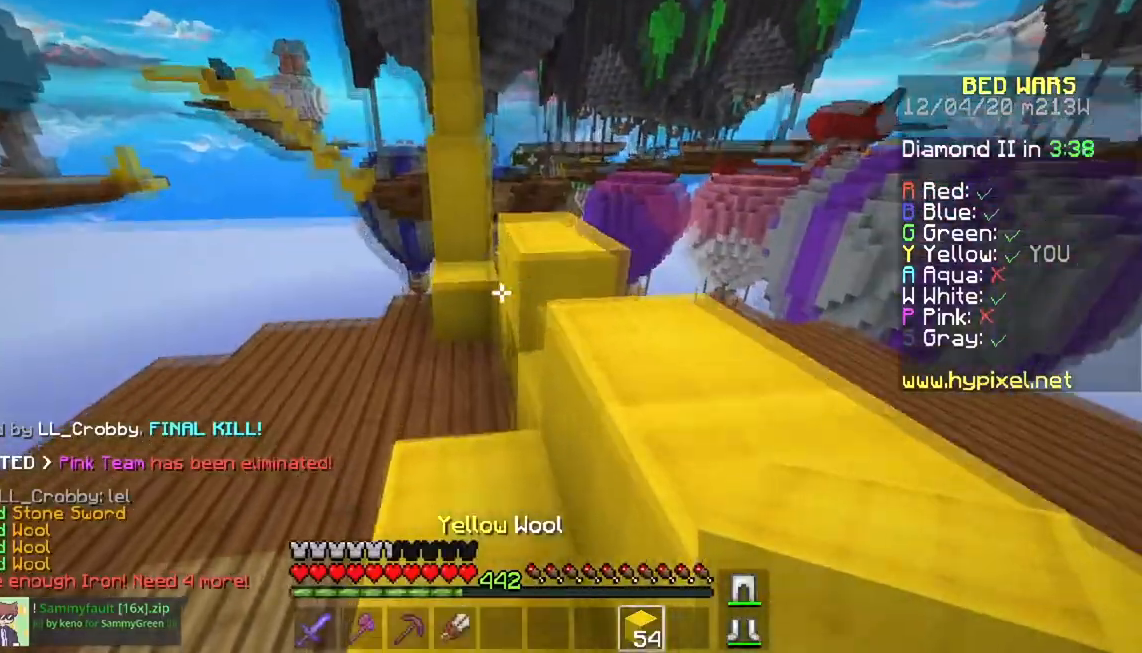
{"keys": ["a", "space", "w"], "mouse": ["right"], "events": [[251, "space", "down"], [351, "mouse_right", "down"], [401, "a", "down"]]}